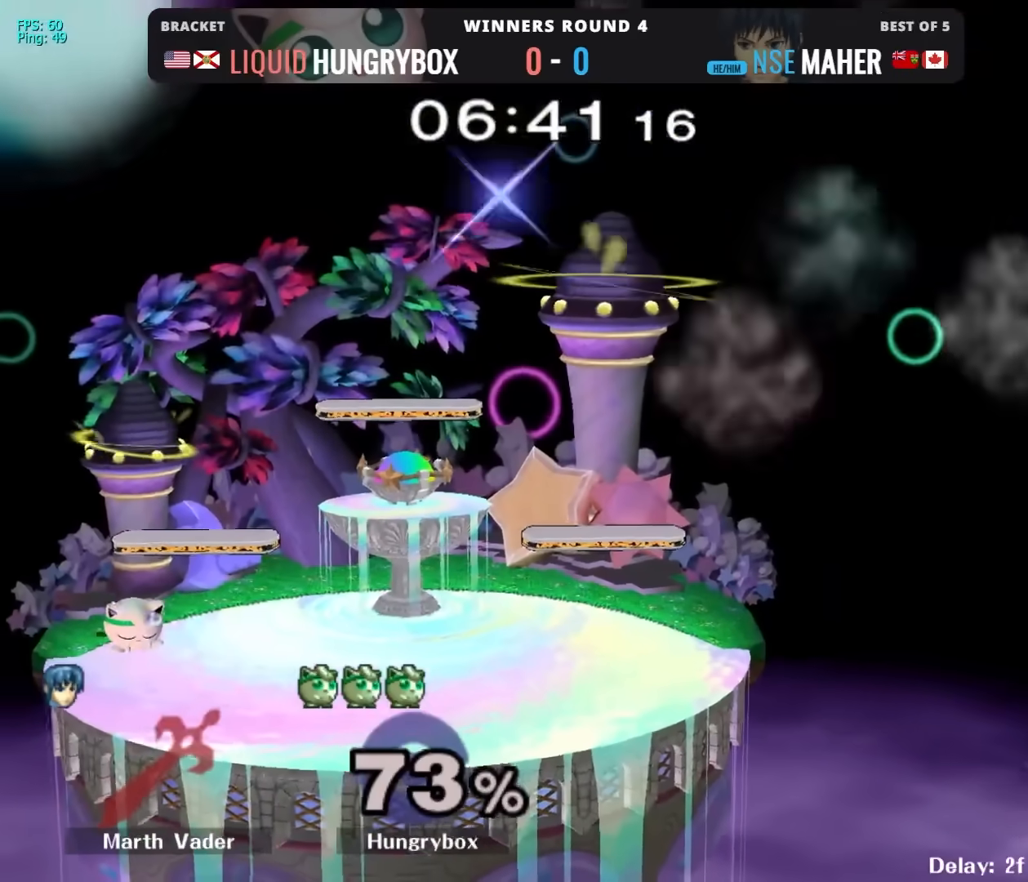
Gameplay with a controller (Nintendo layout); each line is a JSON object with the inputs held at the frame after it. "events" lists button and stick changes between this image and that frame as [ms after this image, input, new state], when the widget could be followed in between. Not read: L3 R3.
{"buttons": ["Z"], "left_stick": "center", "right_stick": "center", "events": [[67, "Z", "up"], [117, "Z", "down"], [183, "Z", "up"], [233, "Z", "down"], [300, "Z", "up"], [350, "Z", "down"], [417, "Z", "up"], [467, "Z", "down"]]}
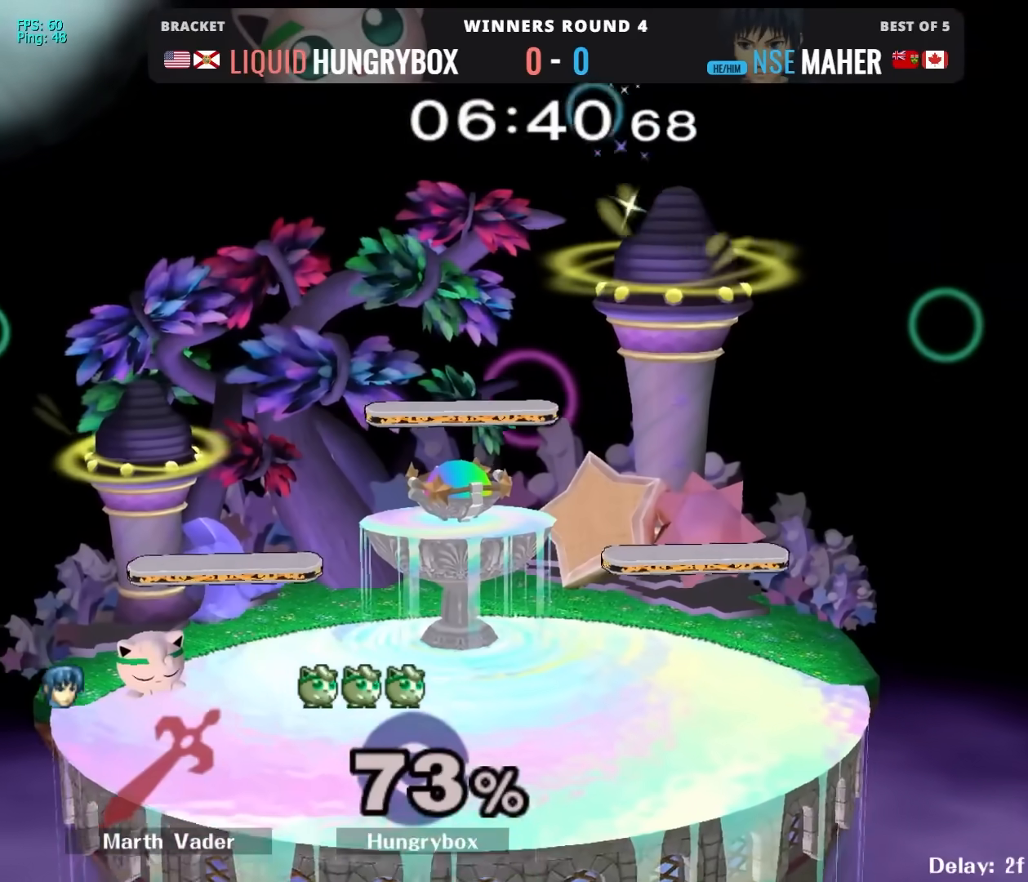
{"buttons": [], "left_stick": "up-right", "right_stick": "center", "events": [[17, "Z", "up"], [67, "Z", "down"], [133, "Z", "up"], [183, "Z", "down"], [250, "Z", "up"], [300, "left_stick", "up-right"], [317, "R1", "down"], [367, "left_stick", "down-right"], [417, "R1", "up"], [467, "left_stick", "up-right"]]}
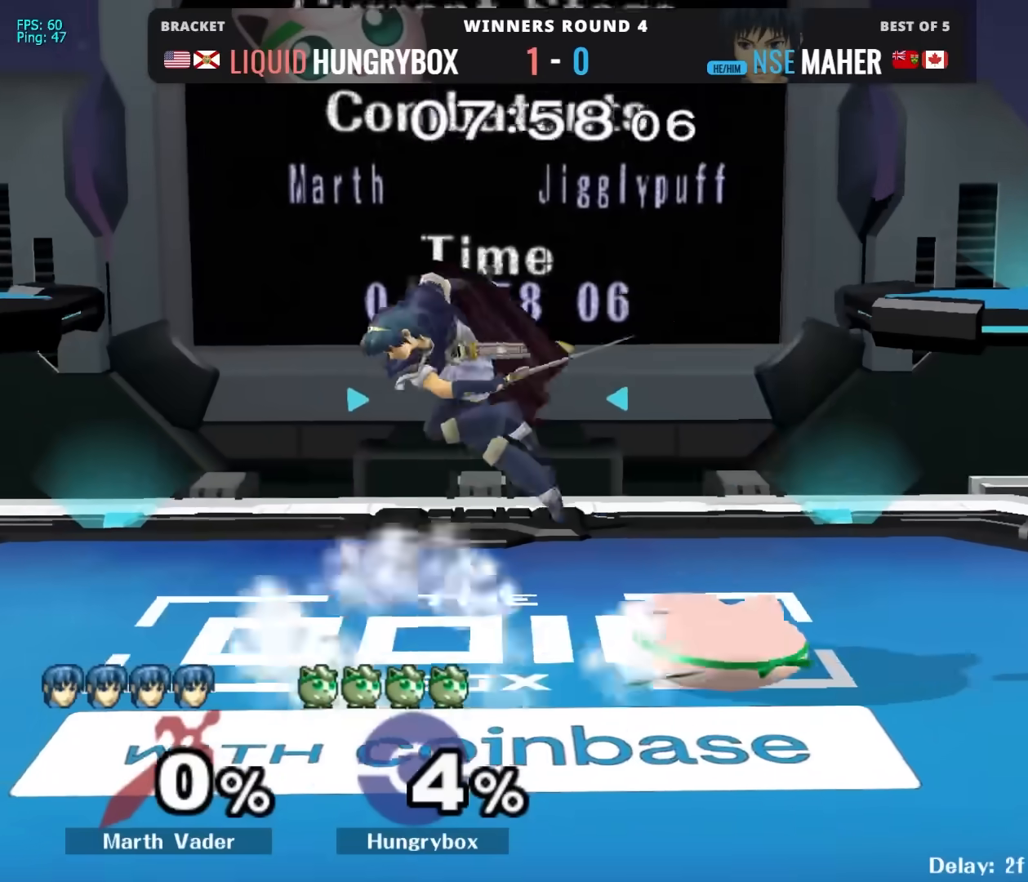
{"buttons": [], "left_stick": "down-right", "right_stick": "center", "events": [[100, "right_stick", "up-left"], [133, "Z", "down"], [133, "left_stick", "left"], [200, "Z", "up"], [217, "right_stick", "center"], [250, "Z", "down"], [317, "Z", "up"], [367, "Z", "down"], [383, "left_stick", "right"], [450, "Z", "up"], [500, "left_stick", "down-right"]]}
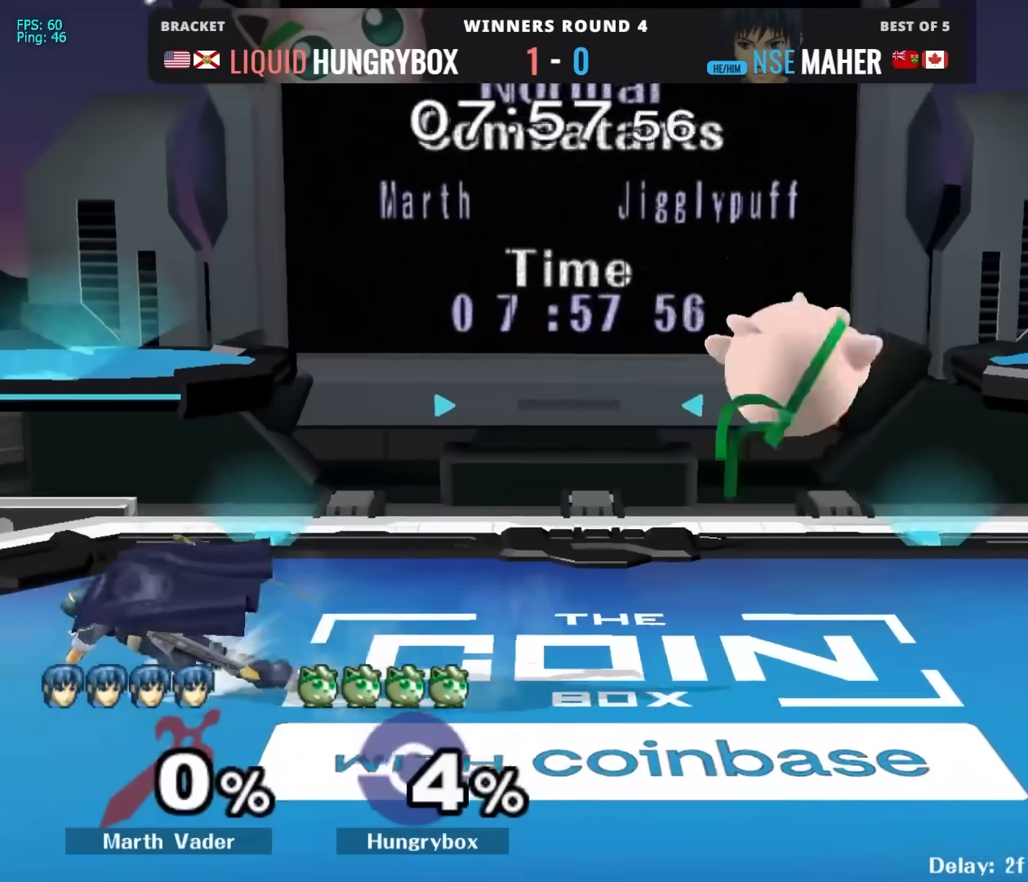
{"buttons": [], "left_stick": "left", "right_stick": "center"}
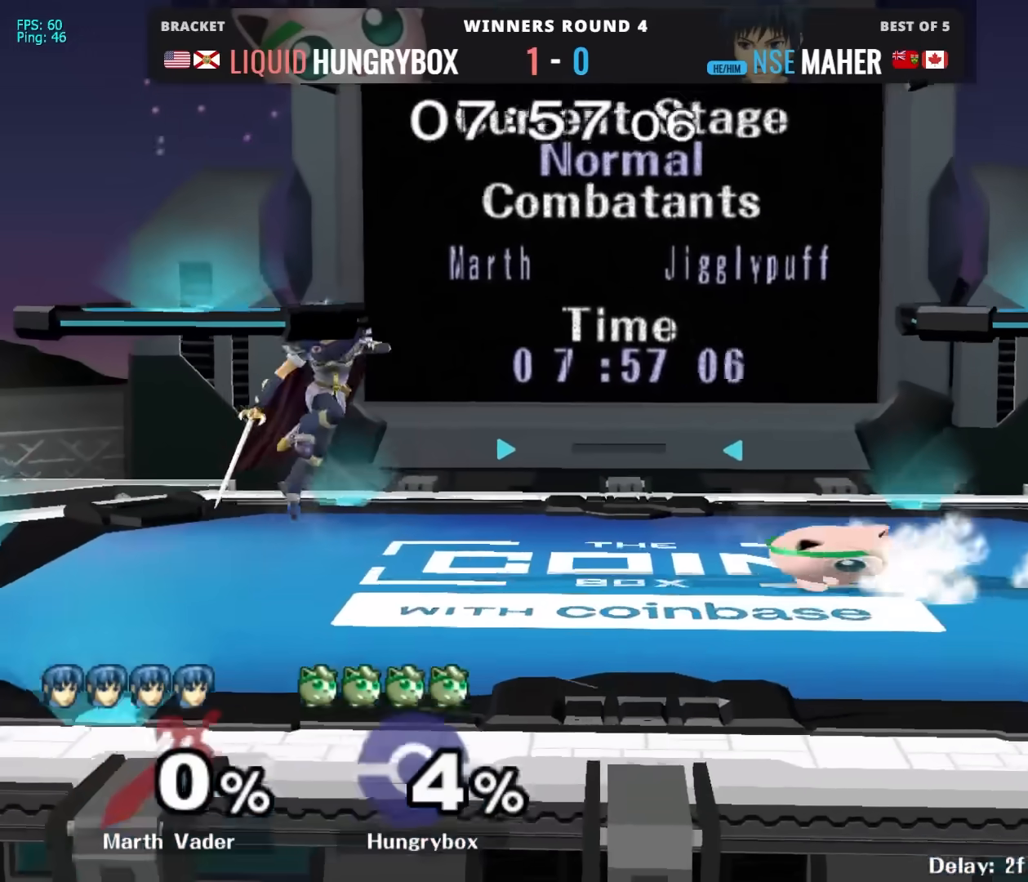
{"buttons": [], "left_stick": "left", "right_stick": "center", "events": [[50, "left_stick", "up"], [150, "R1", "down"], [150, "left_stick", "down-left"], [317, "left_stick", "left"], [500, "R1", "up"]]}
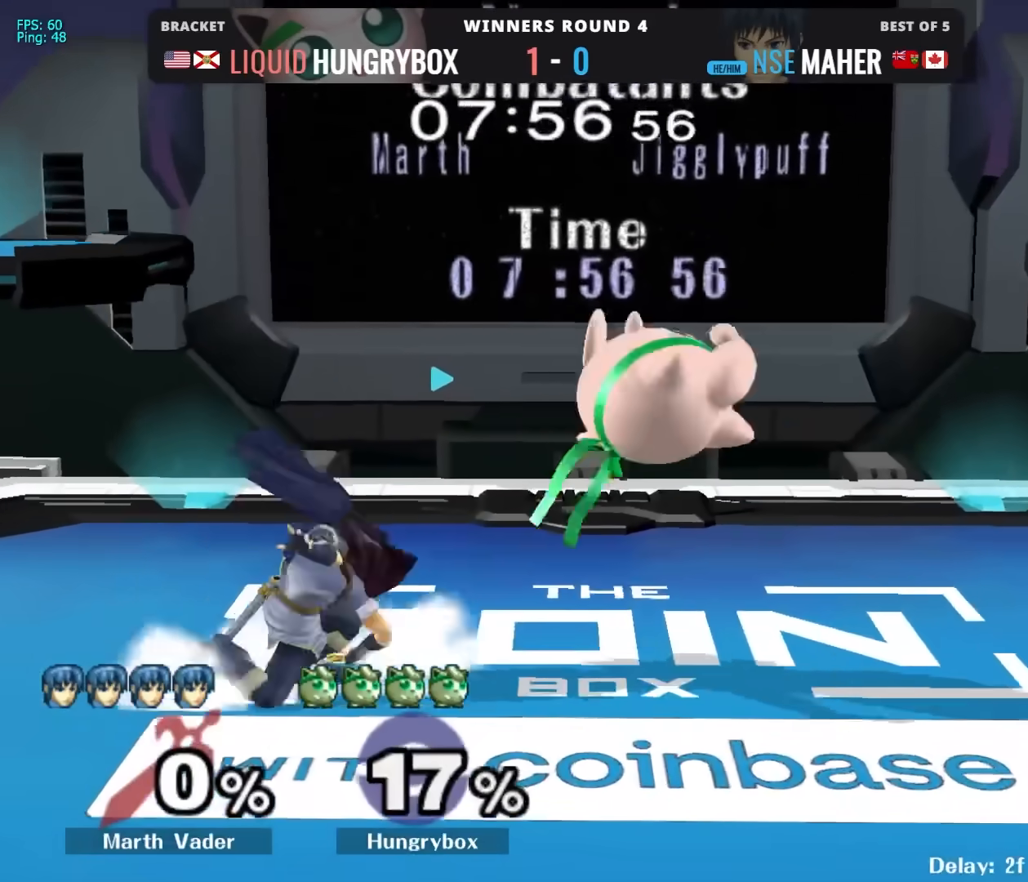
{"buttons": [], "left_stick": "down-right", "right_stick": "center", "events": [[33, "left_stick", "up"], [133, "left_stick", "down-right"], [217, "R1", "down"], [300, "R1", "up"]]}
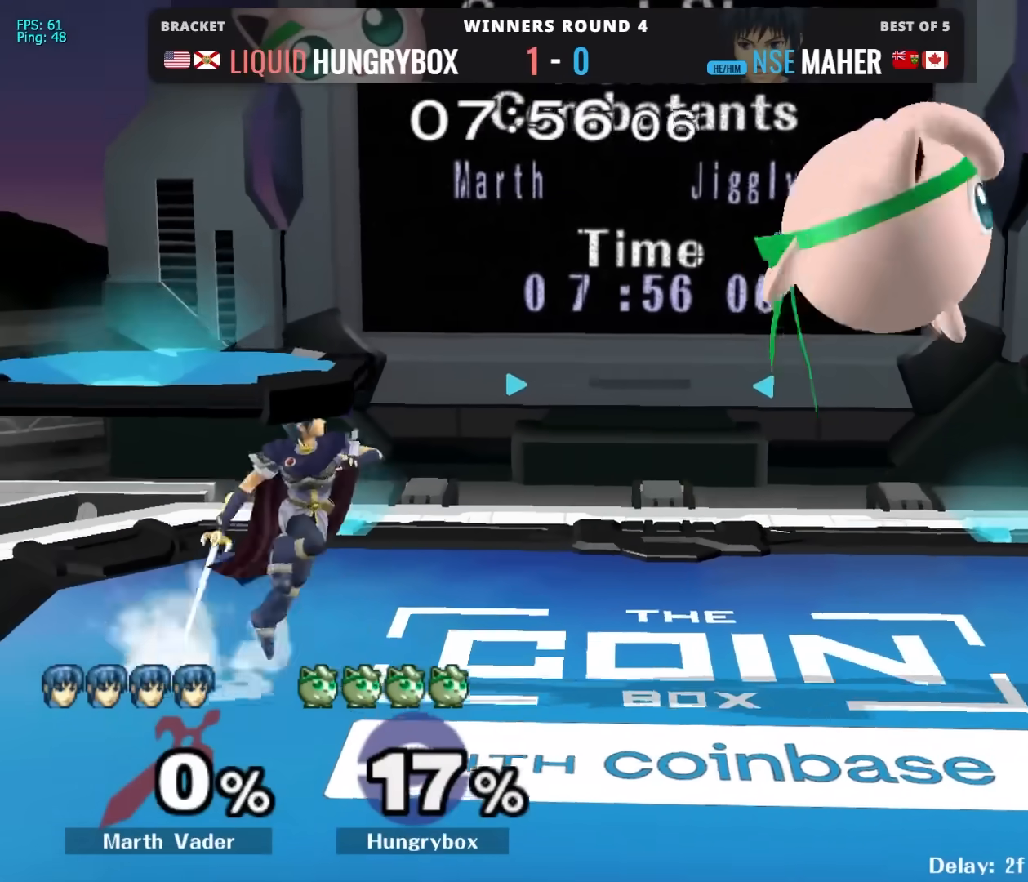
{"buttons": [], "left_stick": "center", "right_stick": "center", "events": [[250, "R1", "down"], [267, "left_stick", "down"], [333, "R1", "up"], [417, "left_stick", "center"]]}
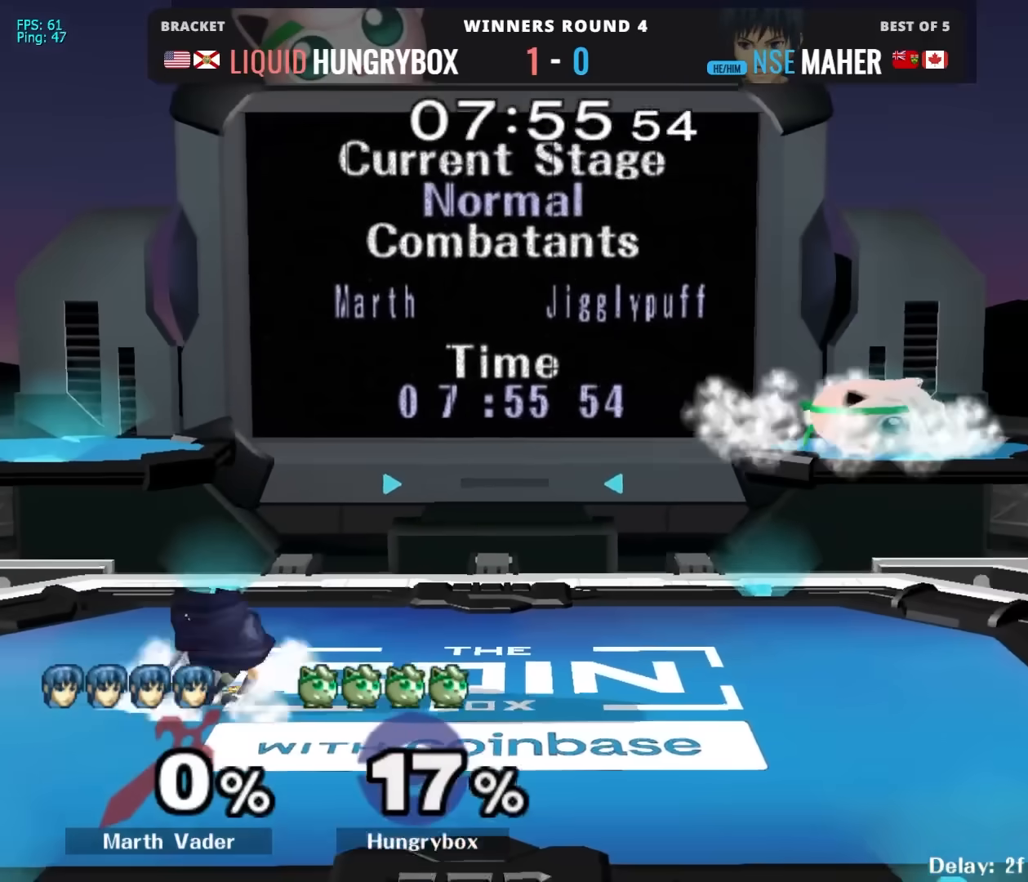
{"buttons": [], "left_stick": "down-right", "right_stick": "center", "events": [[50, "left_stick", "up-right"], [150, "R1", "down"], [167, "left_stick", "down"], [233, "R1", "up"], [300, "left_stick", "up-right"], [417, "R1", "down"], [433, "left_stick", "down-right"], [483, "R1", "up"]]}
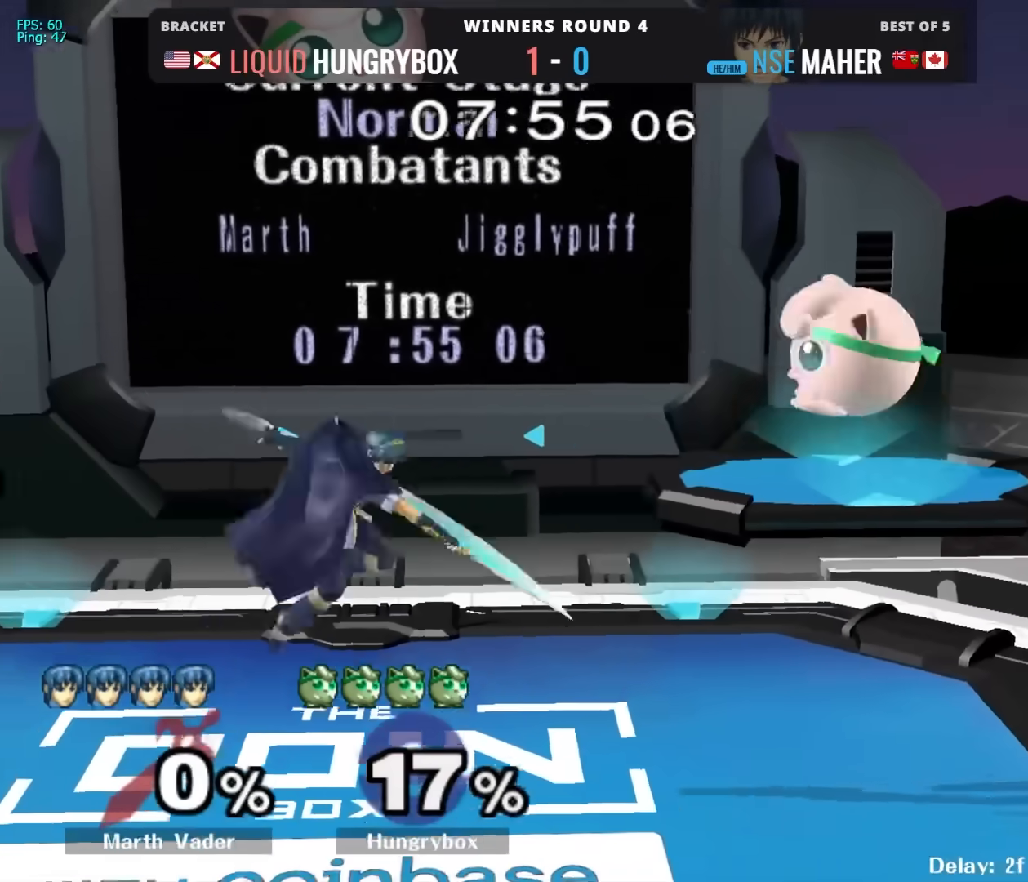
{"buttons": [], "left_stick": "center", "right_stick": "center", "events": [[33, "left_stick", "center"], [417, "Y", "down"], [433, "Y", "up"]]}
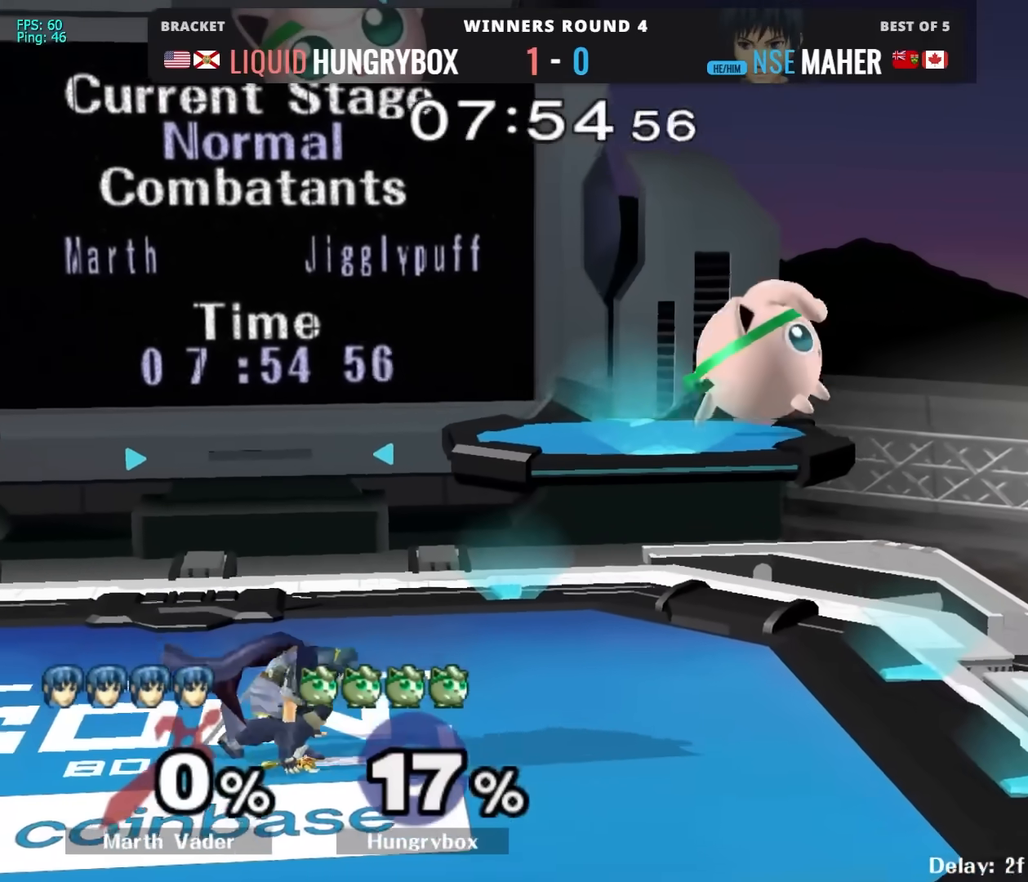
{"buttons": [], "left_stick": "left", "right_stick": "center", "events": [[133, "left_stick", "left"], [267, "right_stick", "down"], [350, "R1", "down"], [367, "right_stick", "center"], [417, "R1", "up"]]}
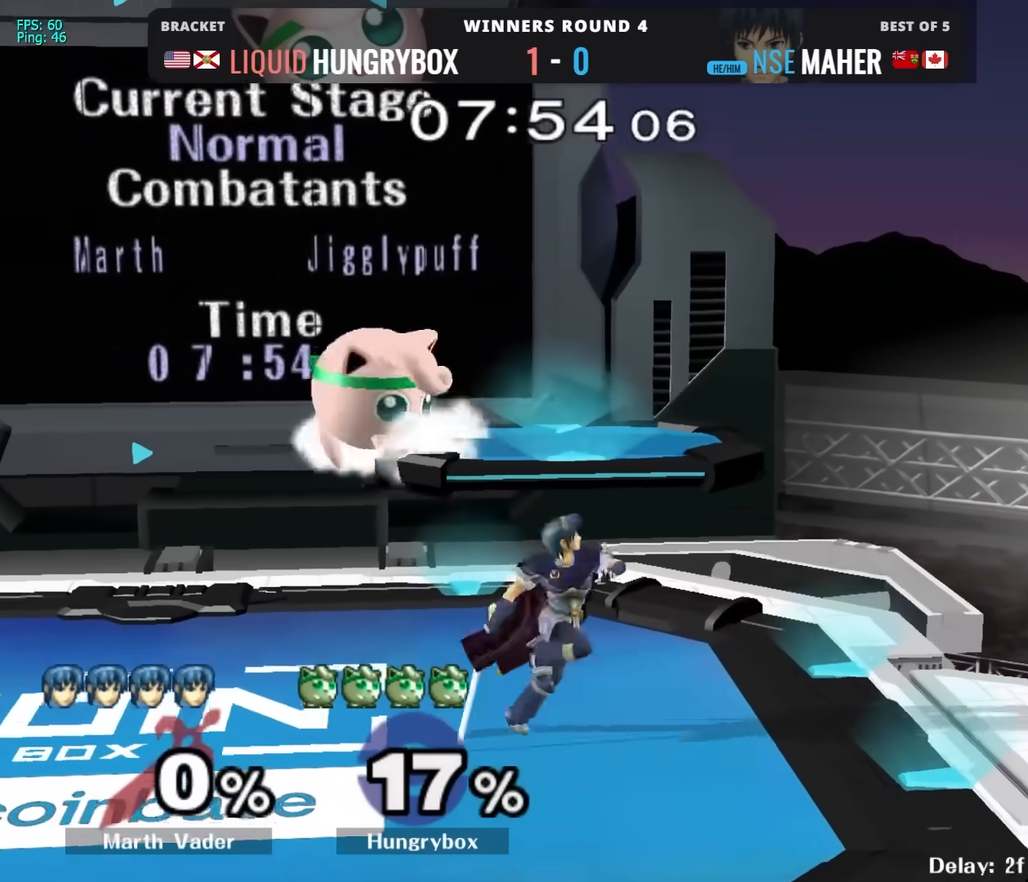
{"buttons": [], "left_stick": "right", "right_stick": "center", "events": [[33, "left_stick", "down"], [67, "Z", "down"], [117, "left_stick", "right"], [133, "Z", "up"], [167, "Z", "down"], [233, "Z", "up"], [283, "Z", "down"], [350, "Z", "up"]]}
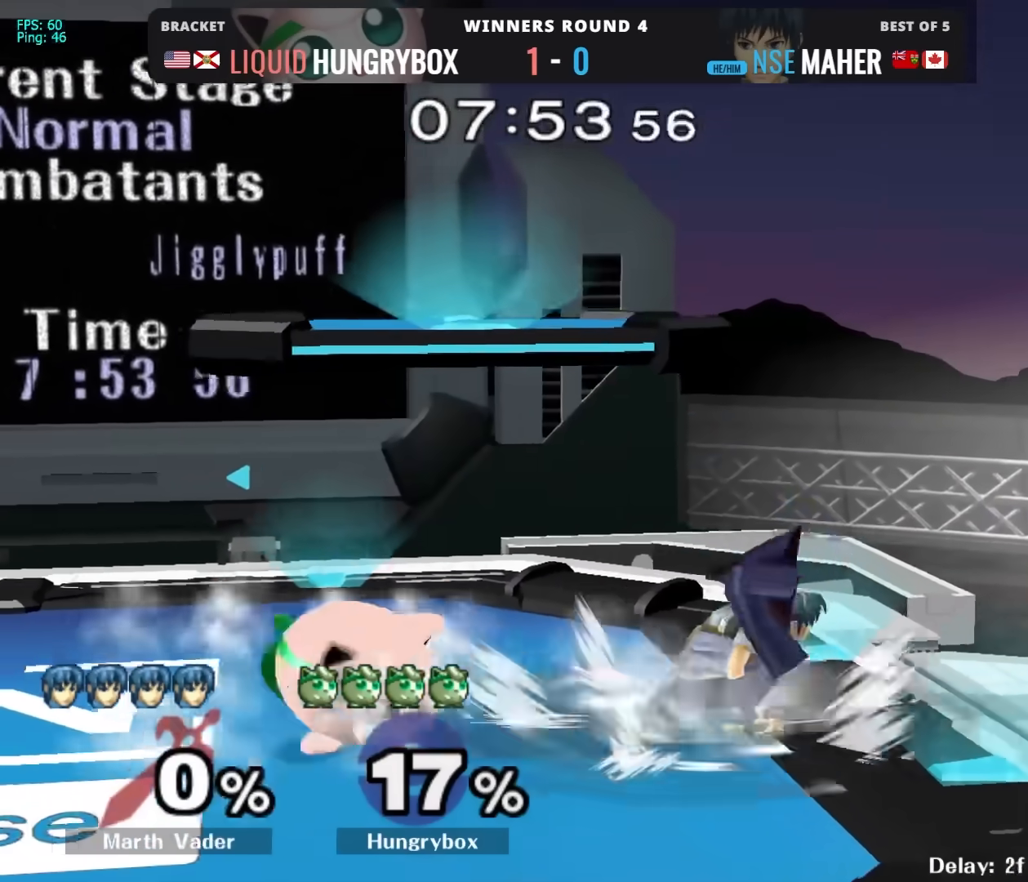
{"buttons": [], "left_stick": "center", "right_stick": "center", "events": [[67, "A", "down"], [133, "A", "up"], [200, "R1", "down"], [267, "R1", "up"], [483, "left_stick", "center"]]}
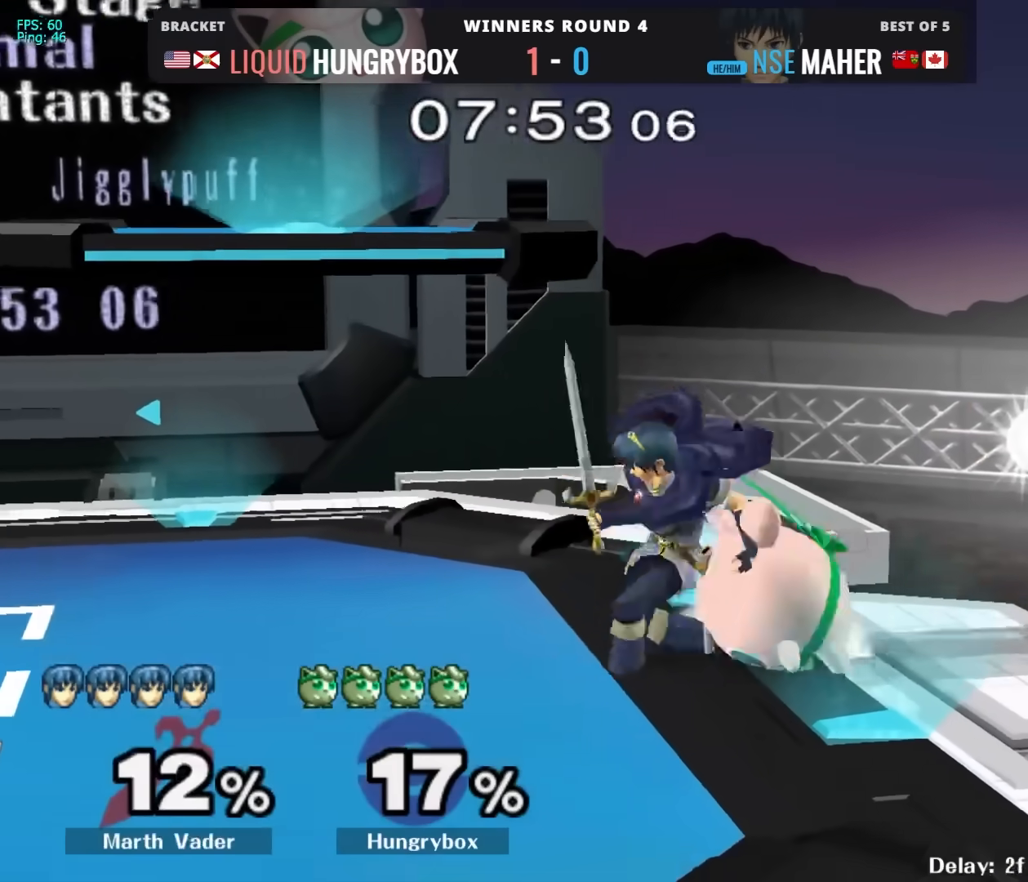
{"buttons": [], "left_stick": "up", "right_stick": "center", "events": [[200, "left_stick", "down"], [500, "left_stick", "up"]]}
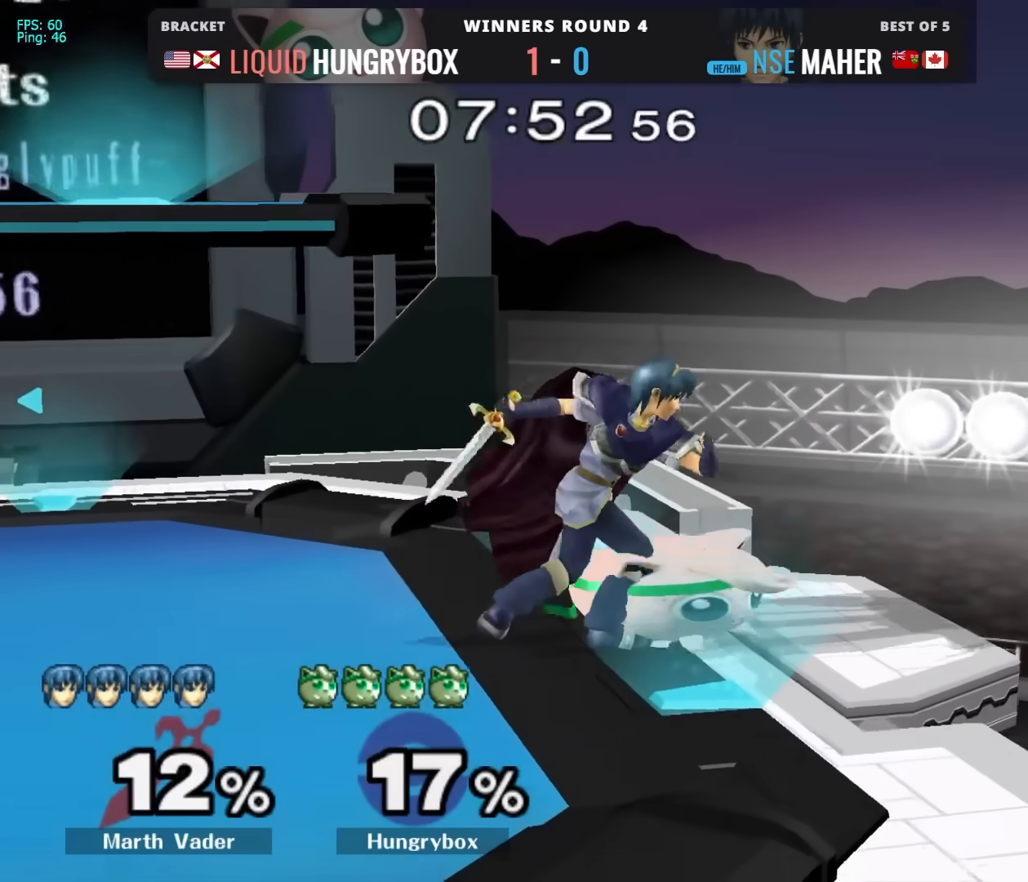
{"buttons": [], "left_stick": "right", "right_stick": "center", "events": [[67, "left_stick", "down-left"], [100, "R1", "down"], [150, "R1", "up"], [217, "left_stick", "center"], [283, "left_stick", "left"], [317, "Z", "down"], [367, "left_stick", "center"], [417, "Z", "up"], [467, "left_stick", "right"]]}
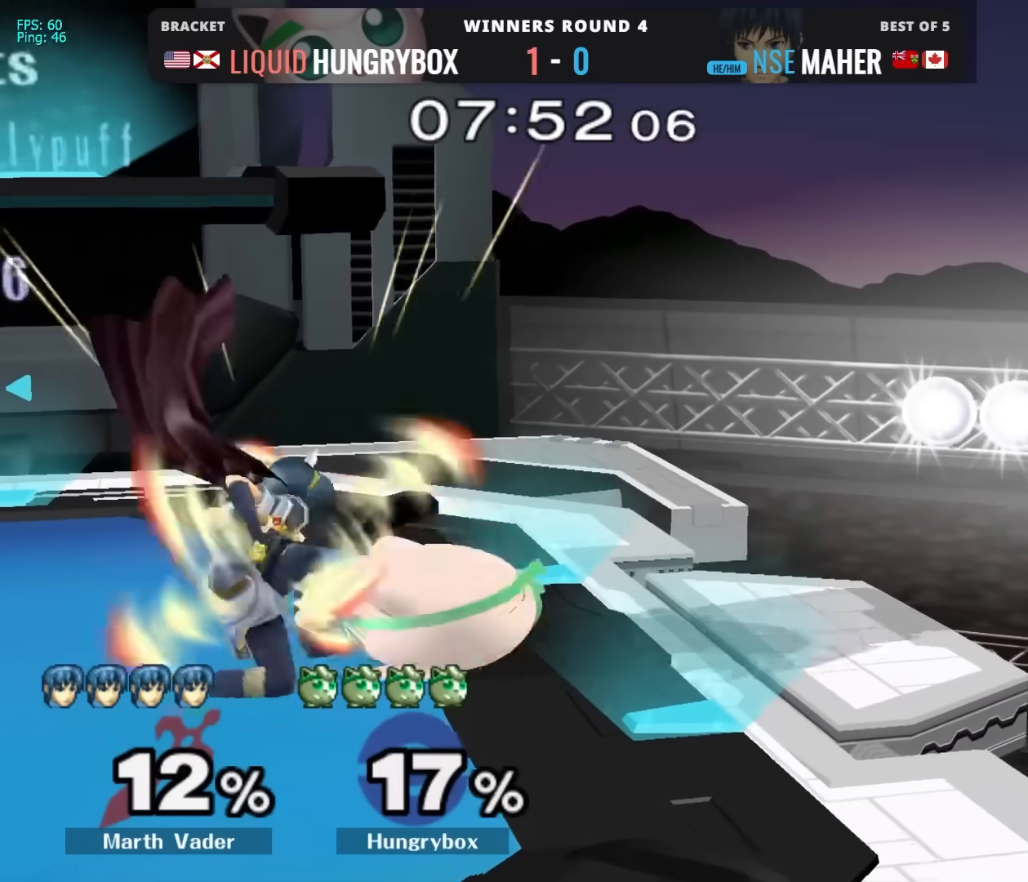
{"buttons": [], "left_stick": "center", "right_stick": "center", "events": [[67, "R1", "down"], [133, "R1", "up"], [233, "R1", "down"], [283, "R1", "up"], [483, "left_stick", "center"]]}
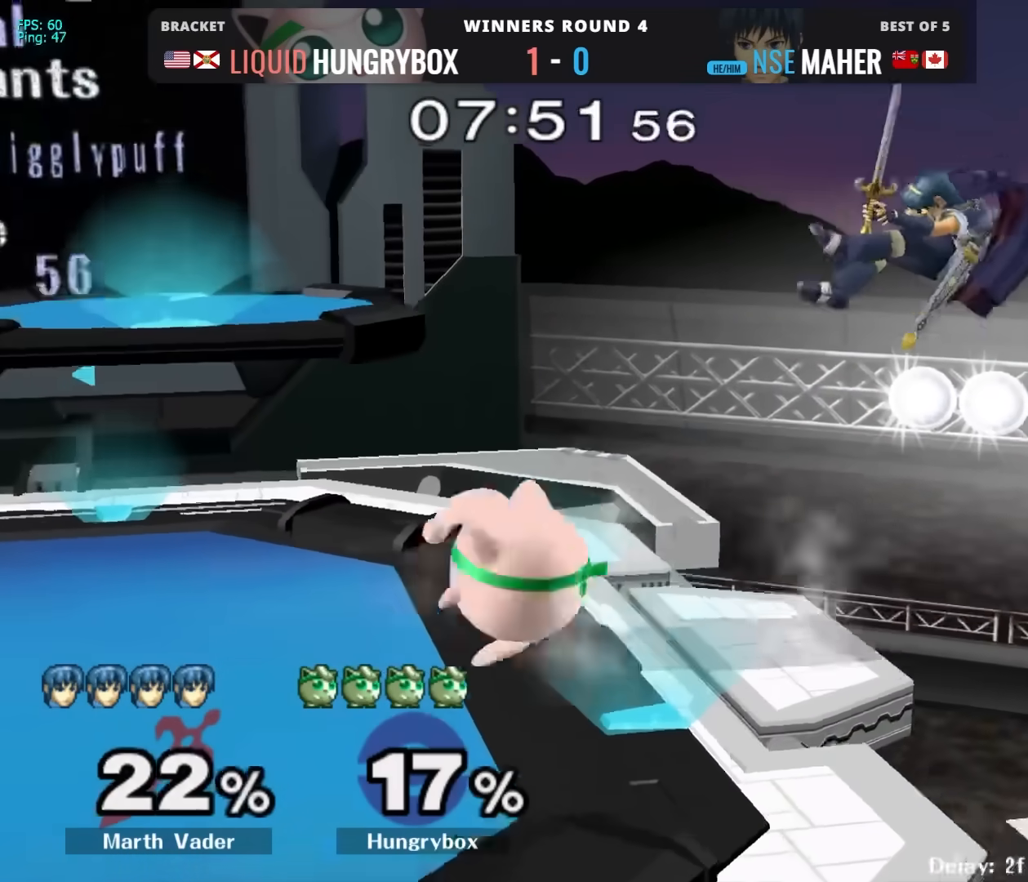
{"buttons": [], "left_stick": "right", "right_stick": "center", "events": [[233, "Y", "down"], [283, "Y", "up"], [333, "left_stick", "right"]]}
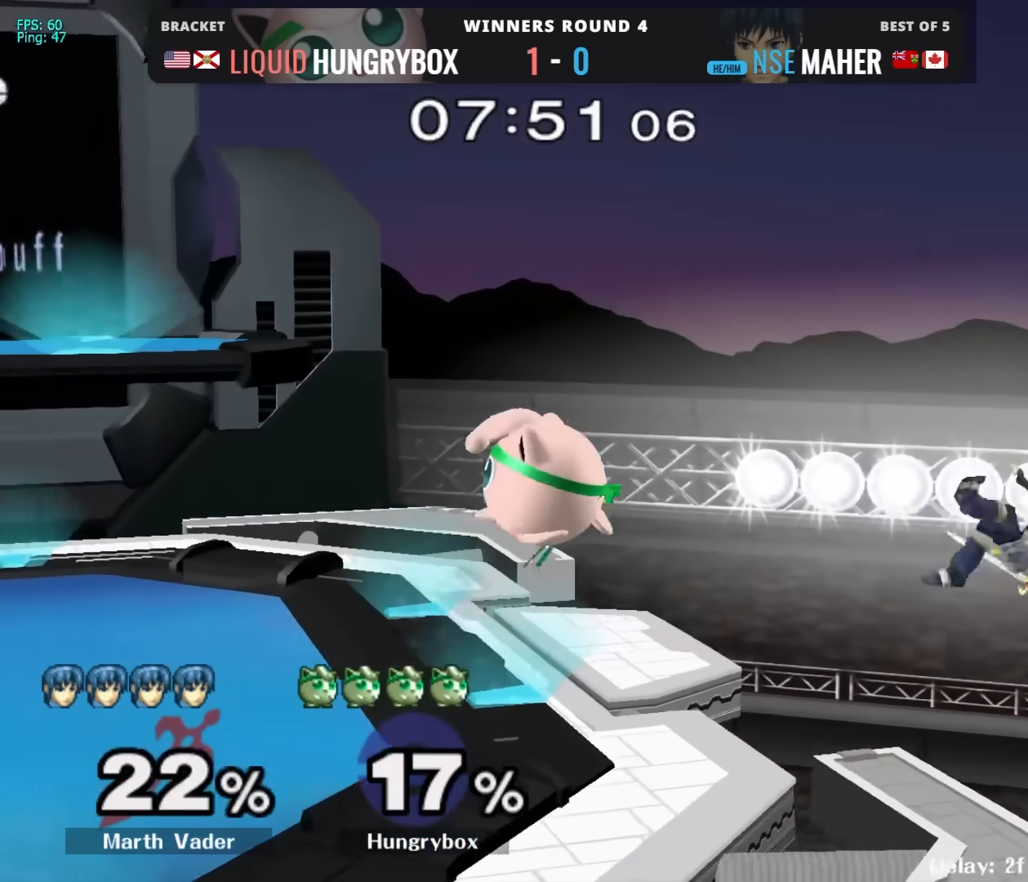
{"buttons": [], "left_stick": "down", "right_stick": "center", "events": [[183, "left_stick", "down-left"], [333, "left_stick", "center"], [467, "left_stick", "down"]]}
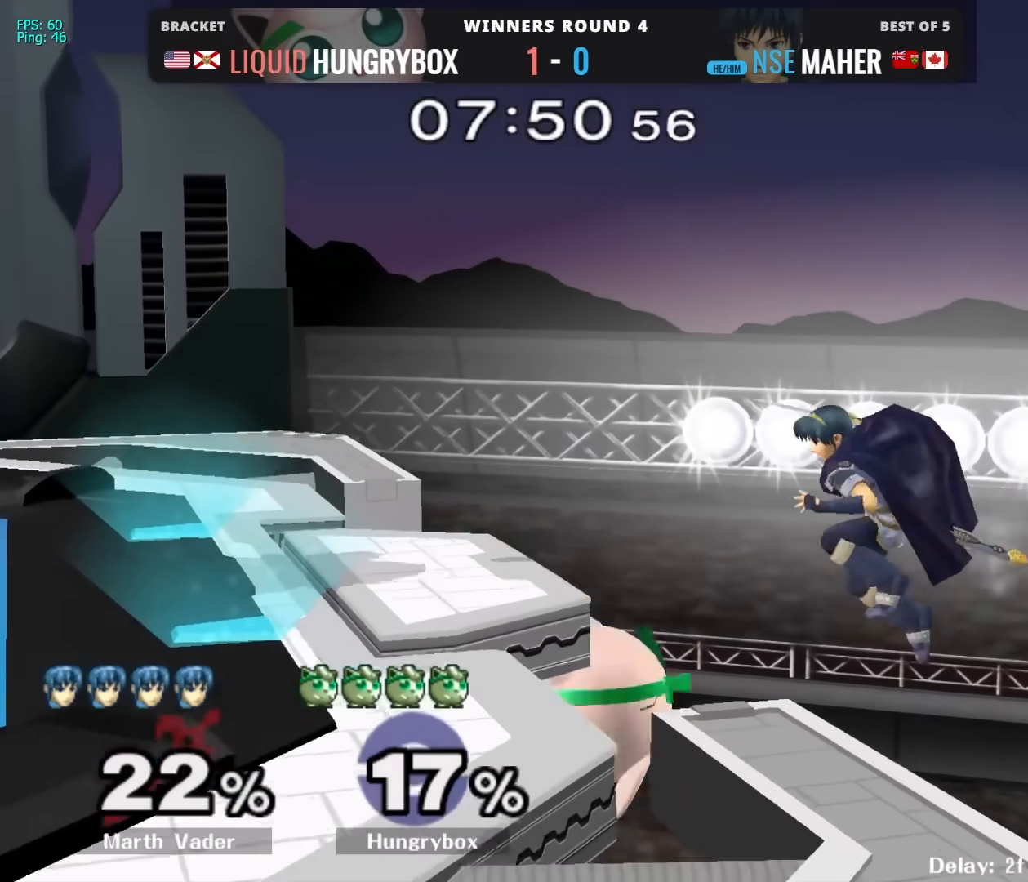
{"buttons": [], "left_stick": "center", "right_stick": "center", "events": [[50, "left_stick", "up-right"], [67, "right_stick", "left"], [117, "Z", "down"], [183, "Z", "up"], [183, "right_stick", "center"], [200, "left_stick", "left"], [217, "Z", "down"], [267, "Z", "up"], [317, "Z", "down"], [383, "Z", "up"], [383, "left_stick", "right"], [450, "Z", "down"], [483, "Z", "up"], [483, "left_stick", "center"]]}
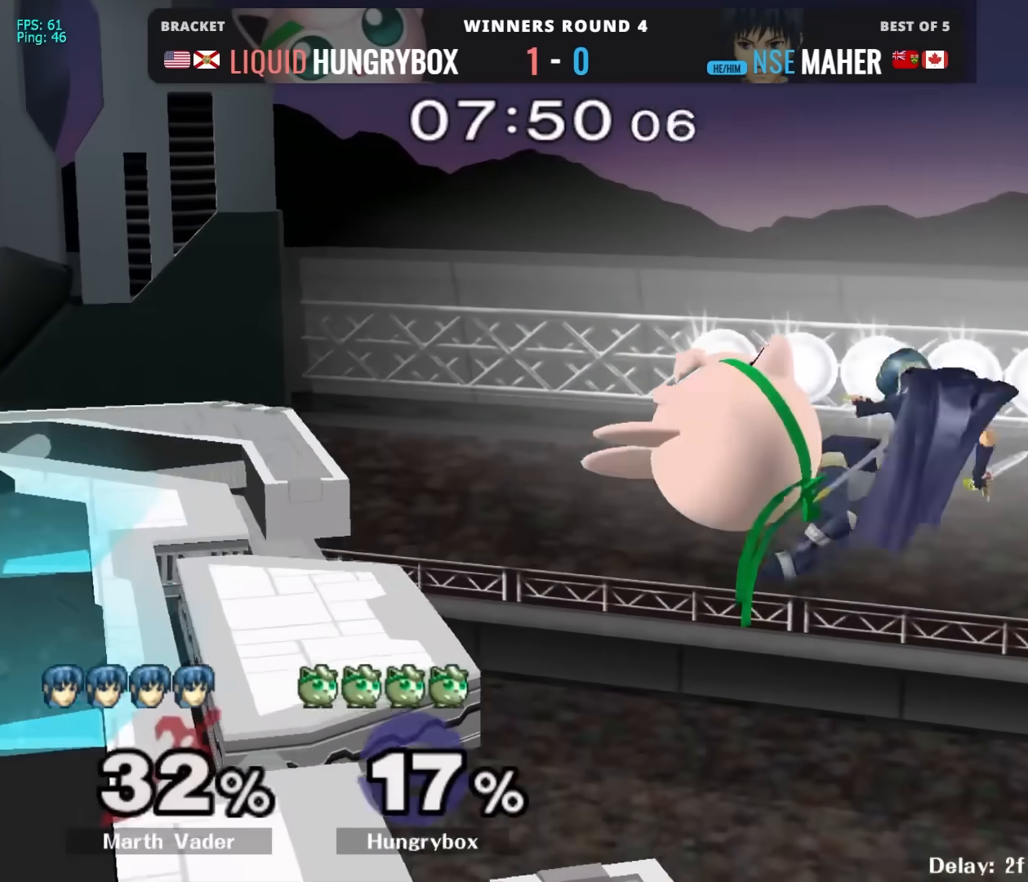
{"buttons": [], "left_stick": "center", "right_stick": "center", "events": [[33, "left_stick", "left"], [117, "left_stick", "center"], [183, "left_stick", "left"], [367, "left_stick", "center"]]}
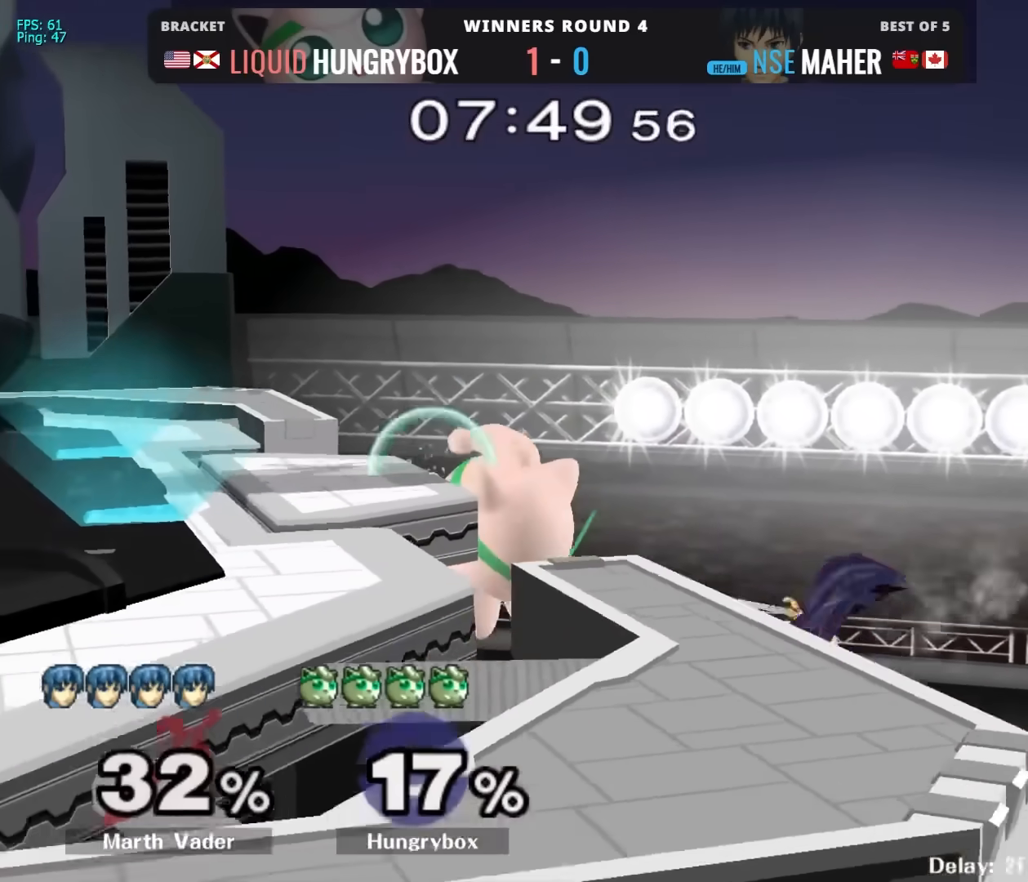
{"buttons": [], "left_stick": "center", "right_stick": "center", "events": []}
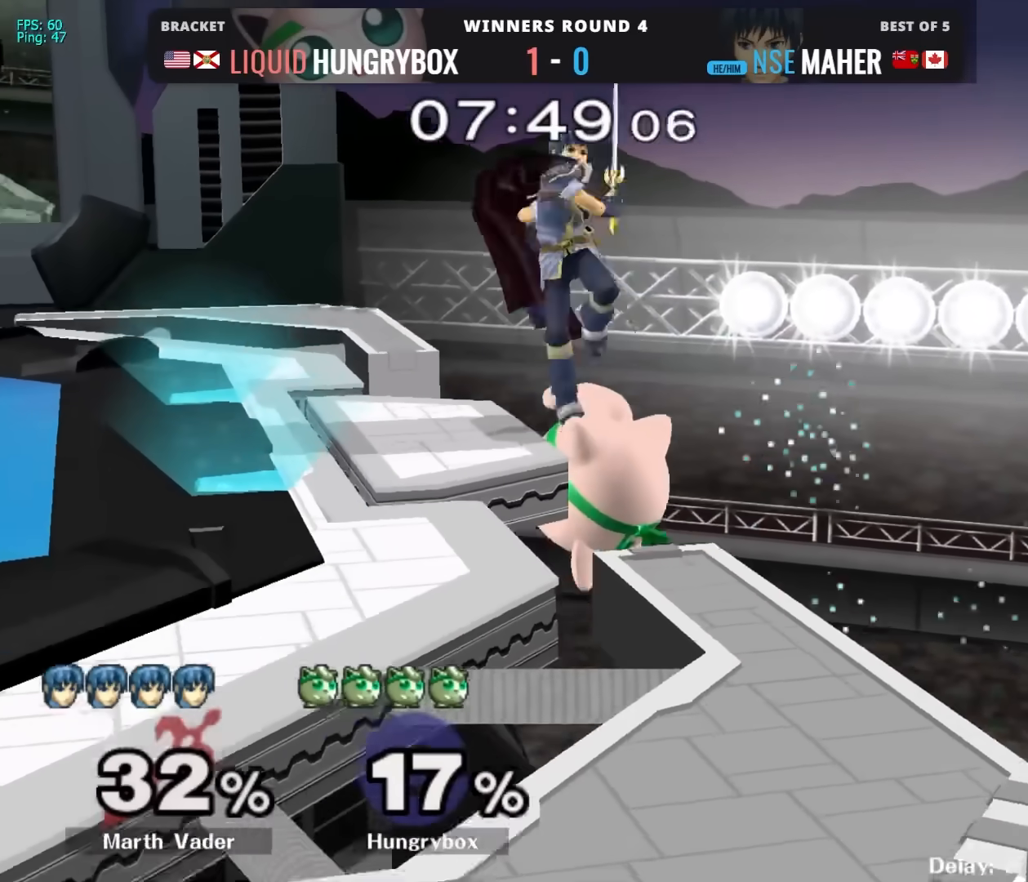
{"buttons": [], "left_stick": "up", "right_stick": "center", "events": [[417, "left_stick", "down"], [500, "left_stick", "up"]]}
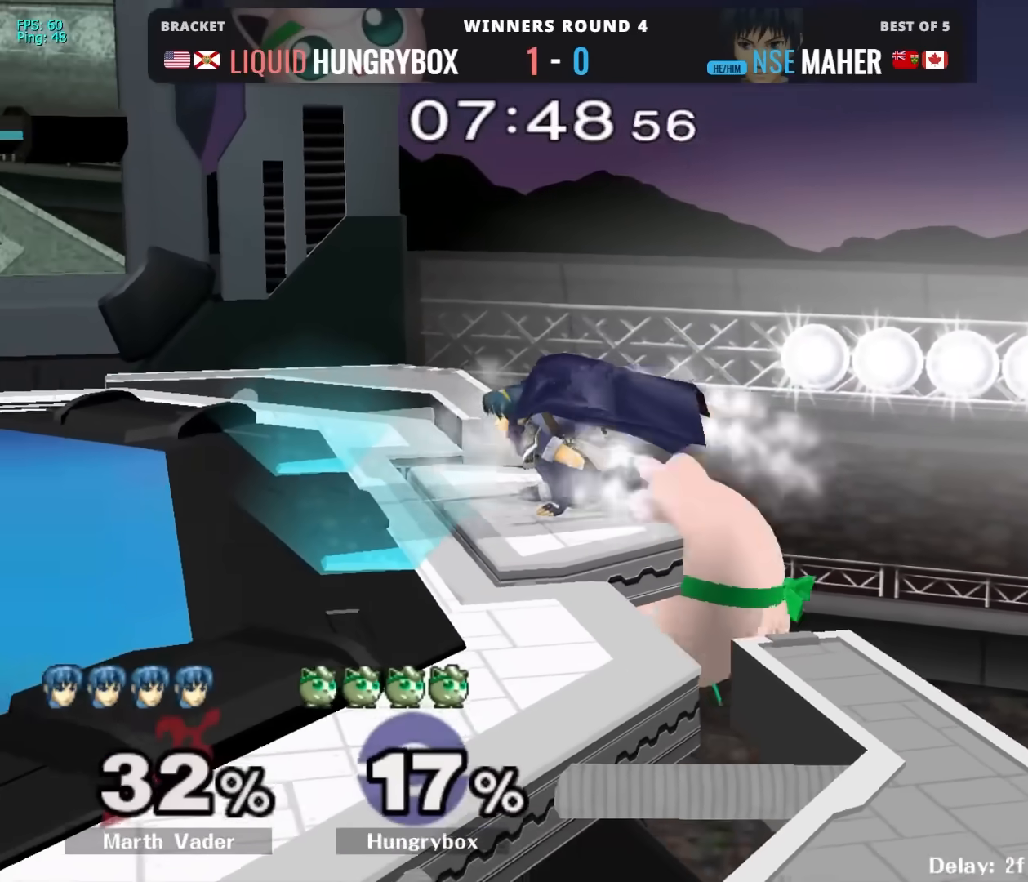
{"buttons": [], "left_stick": "left", "right_stick": "center", "events": [[17, "left_stick", "left"], [217, "left_stick", "down-left"], [267, "B", "down"], [333, "B", "up"], [367, "left_stick", "left"]]}
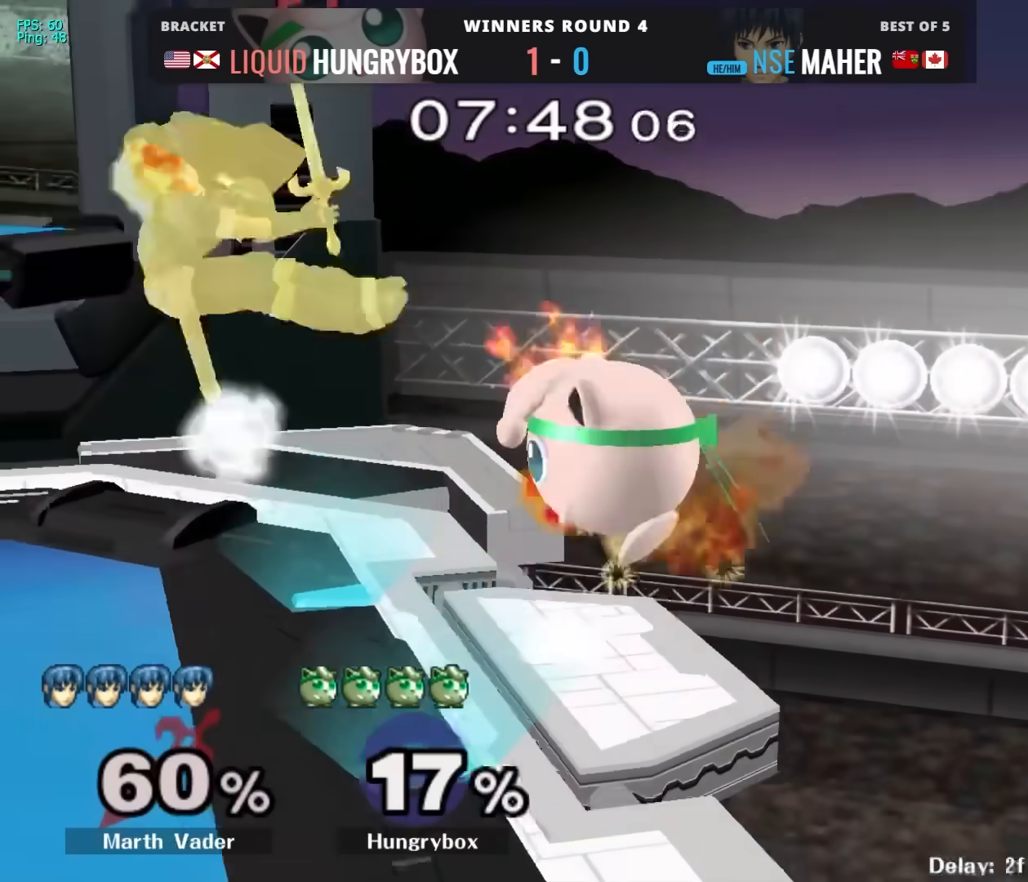
{"buttons": [], "left_stick": "center", "right_stick": "center", "events": [[150, "Z", "down"], [200, "Z", "up"], [233, "left_stick", "center"], [267, "Z", "down"], [317, "Z", "up"], [433, "Z", "down"], [483, "Z", "up"]]}
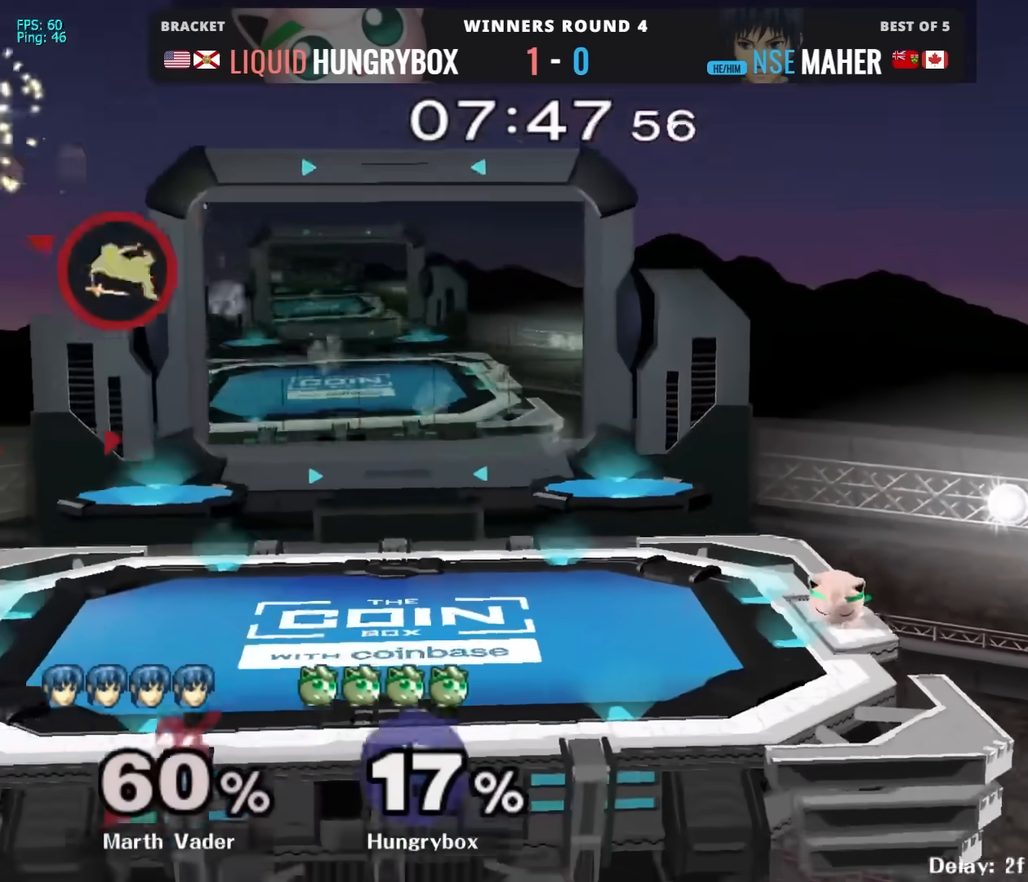
{"buttons": ["Z"], "left_stick": "center", "right_stick": "center", "events": [[33, "Z", "down"], [117, "Z", "up"], [133, "Z", "down"], [217, "Z", "up"], [367, "Z", "down"], [417, "Z", "up"], [450, "Z", "down"]]}
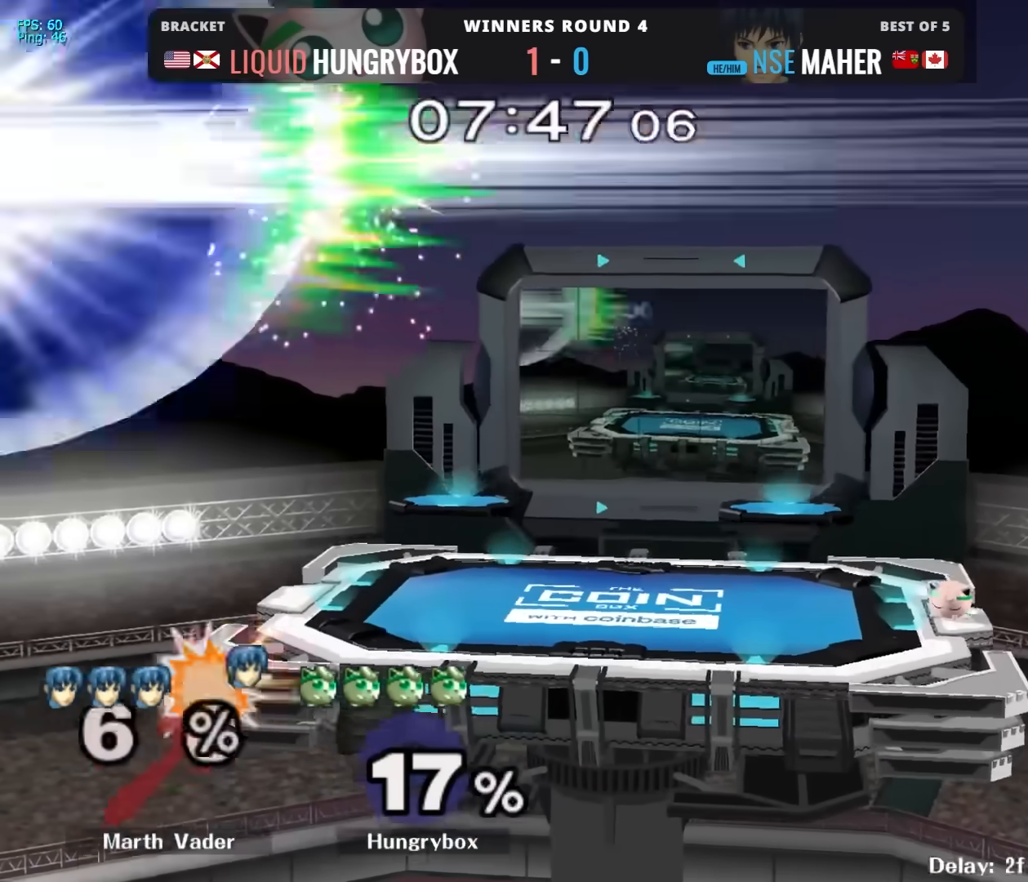
{"buttons": [], "left_stick": "center", "right_stick": "center", "events": [[33, "Z", "up"], [50, "Z", "down"], [133, "Z", "up"], [167, "Z", "down"], [233, "Z", "up"], [267, "Z", "down"], [267, "left_stick", "up-right"], [333, "Z", "up"], [400, "Z", "down"], [450, "Z", "up"], [450, "left_stick", "center"]]}